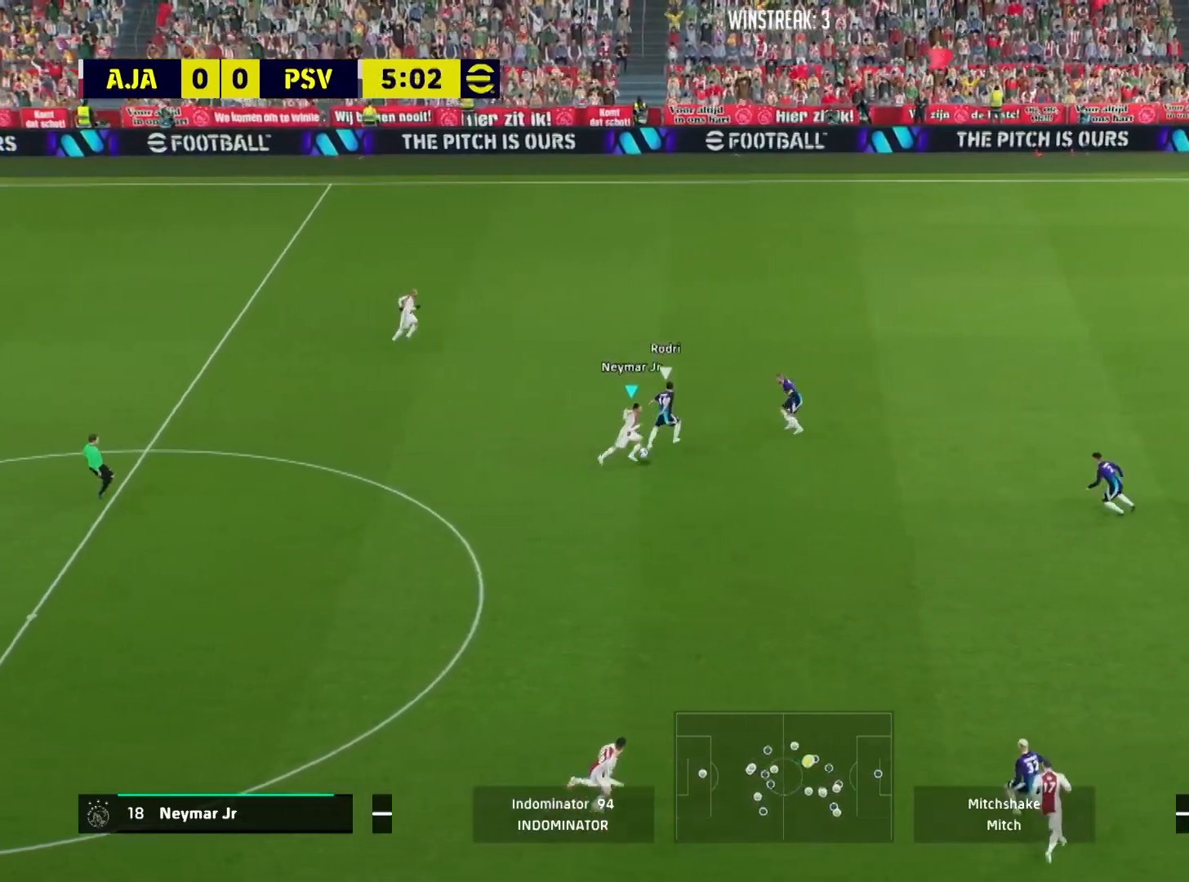
Gameplay with a controller (PlayStation layout); each line is a JSON object with the inputs held at the frame after it. "events" lists button and stick changes between this image and that frame as [ms after this image, input, new state], when the widget could be followed in between.
{"buttons": ["R1"], "left_stick": "down-right", "right_stick": "center", "events": []}
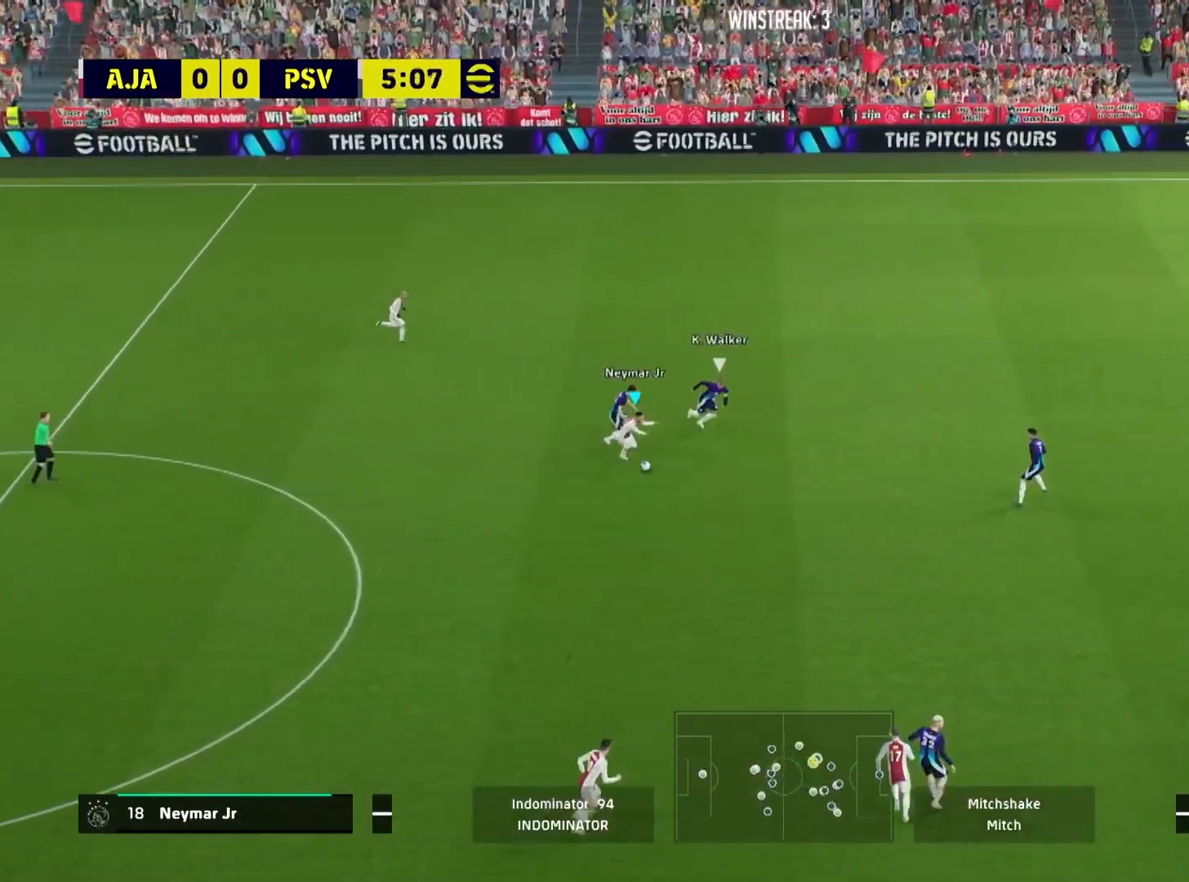
{"buttons": ["R1"], "left_stick": "down-right", "right_stick": "center", "events": []}
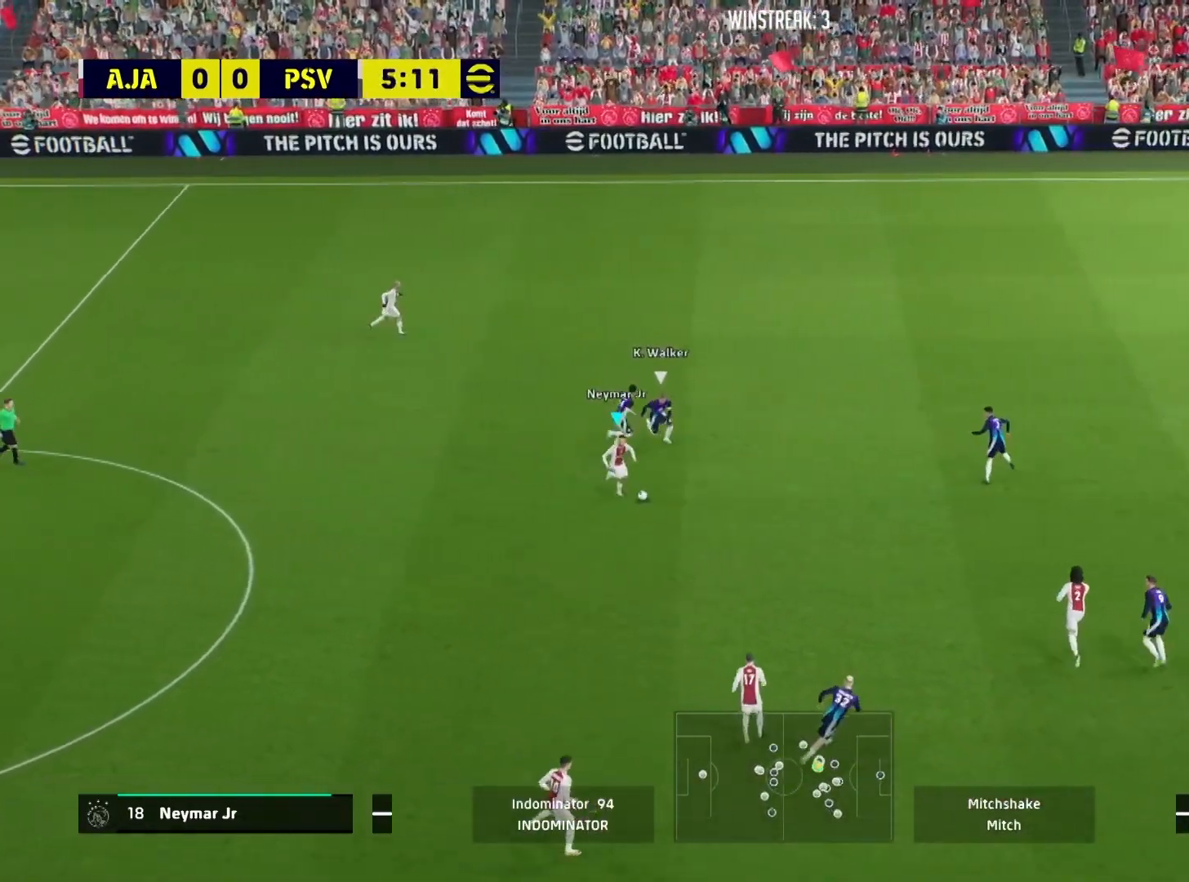
{"buttons": [], "left_stick": "down-right", "right_stick": "center", "events": [[317, "R1", "up"]]}
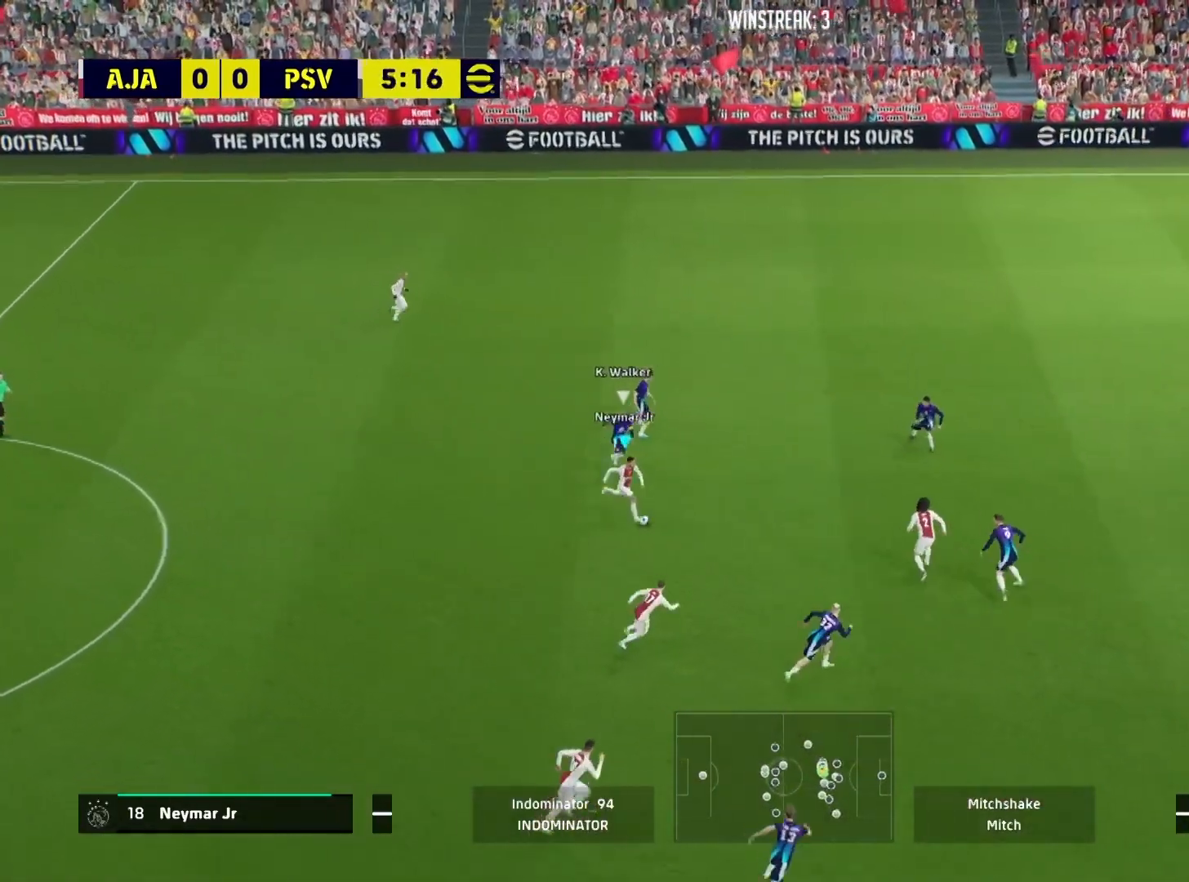
{"buttons": [], "left_stick": "up-right", "right_stick": "down-right", "events": [[367, "right_stick", "down-right"], [384, "left_stick", "center"], [450, "left_stick", "up-right"]]}
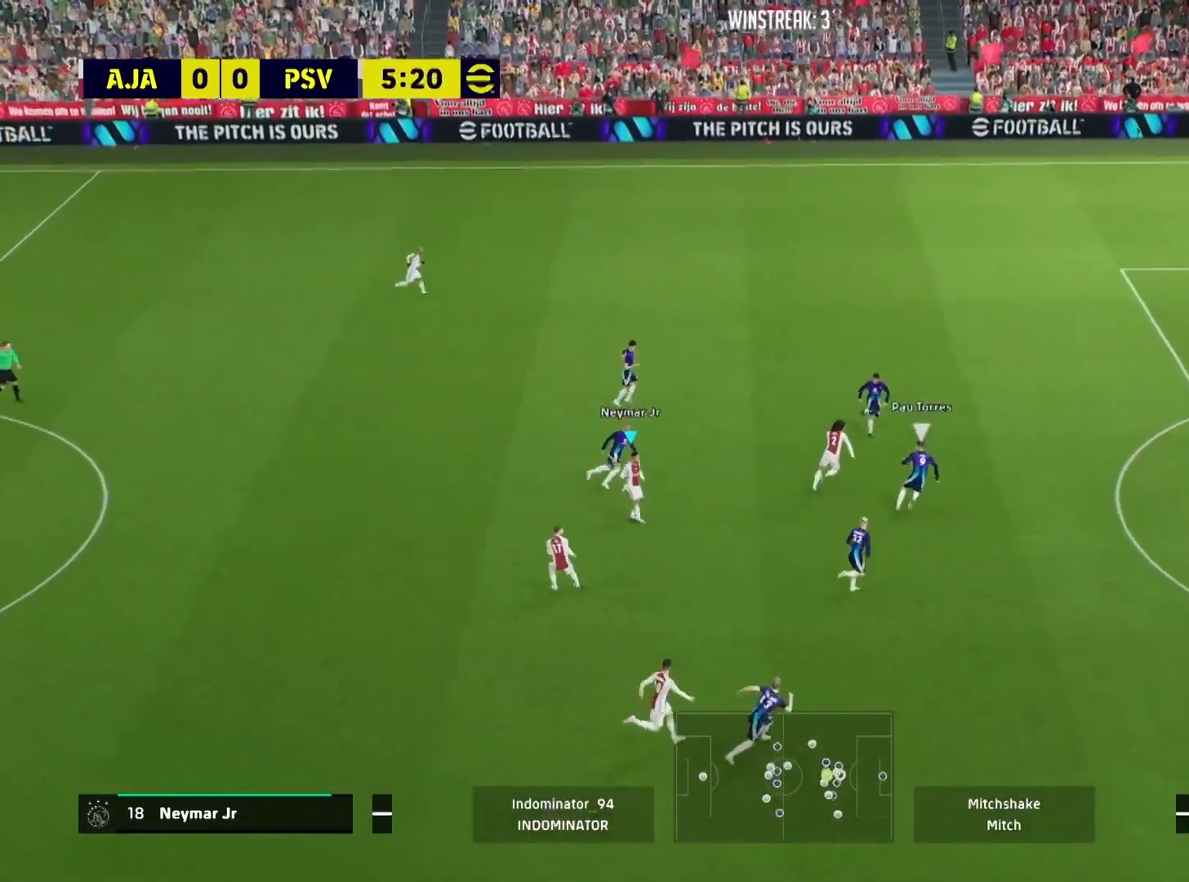
{"buttons": [], "left_stick": "up-right", "right_stick": "center", "events": [[51, "right_stick", "center"]]}
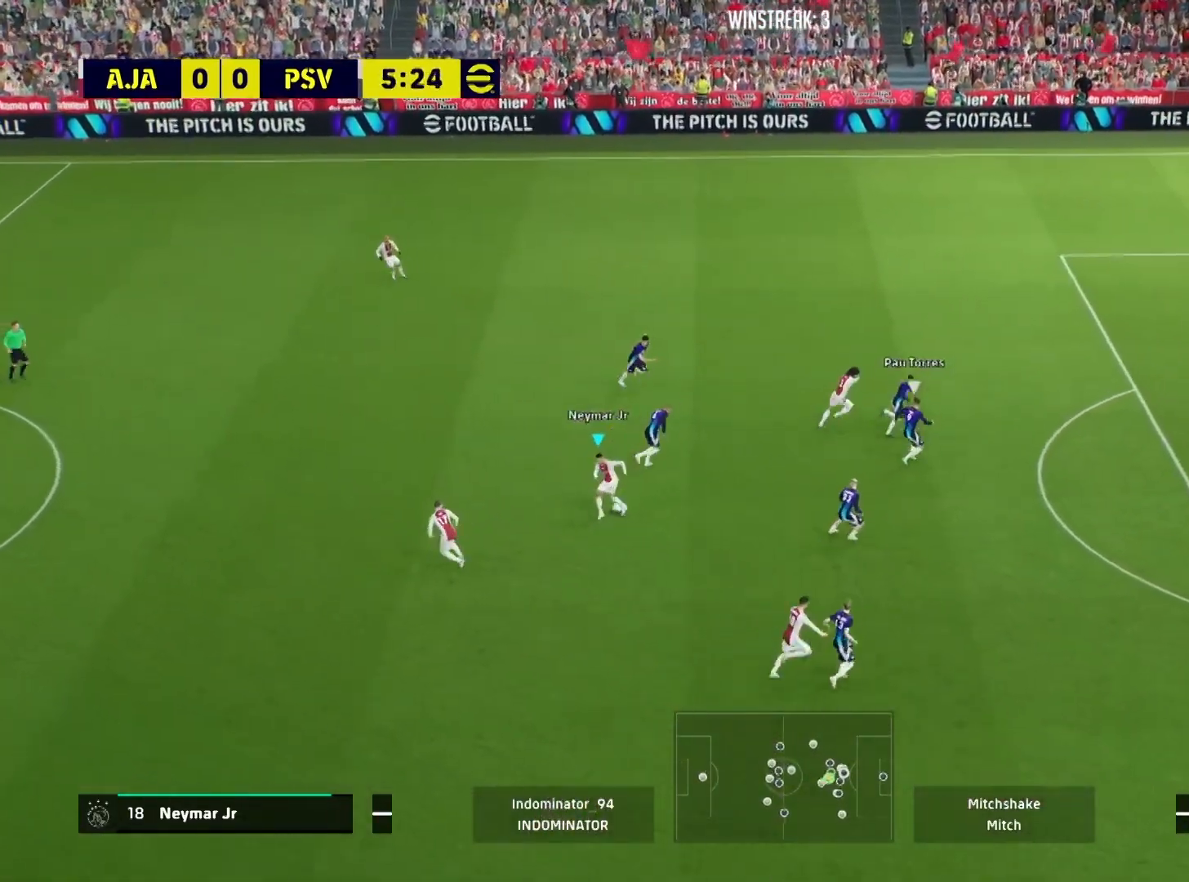
{"buttons": [], "left_stick": "right", "right_stick": "center", "events": [[200, "left_stick", "right"]]}
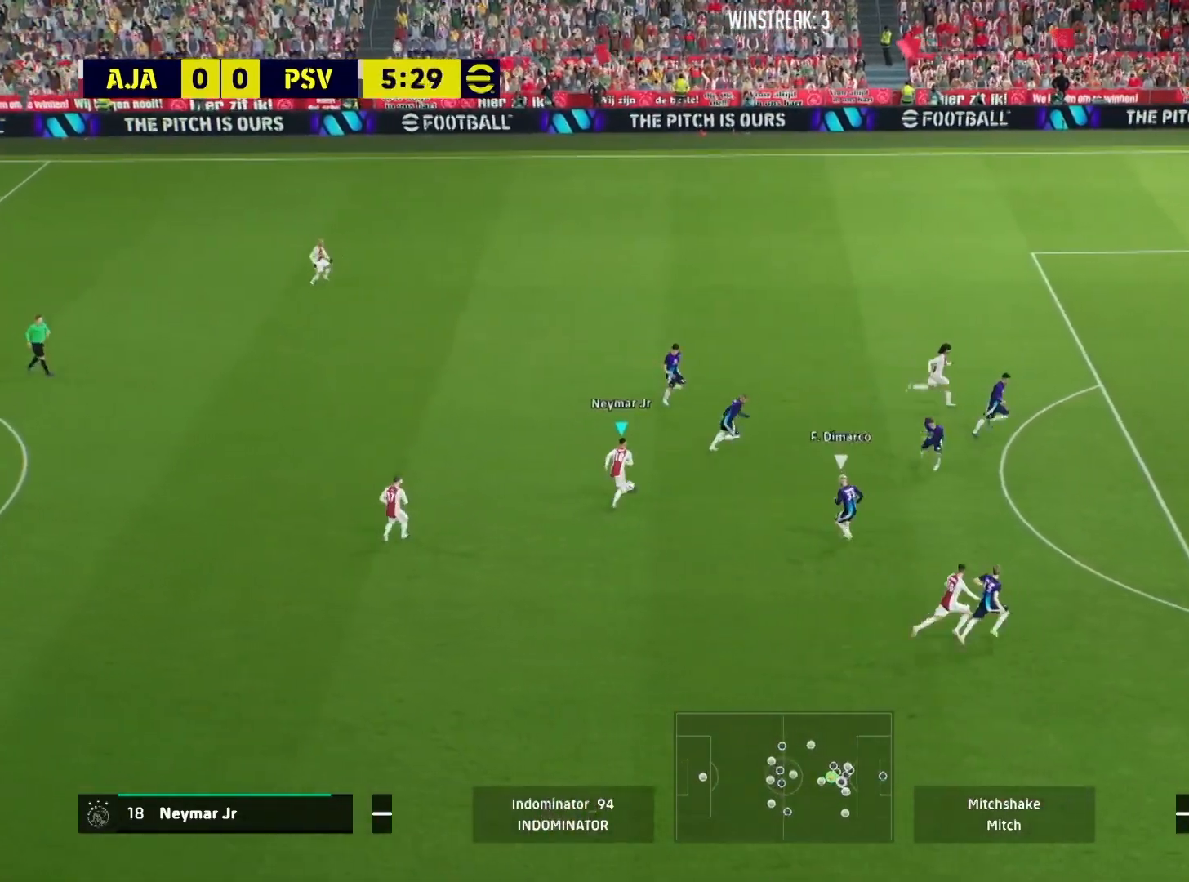
{"buttons": [], "left_stick": "center", "right_stick": "down", "events": [[384, "left_stick", "center"], [418, "right_stick", "down"]]}
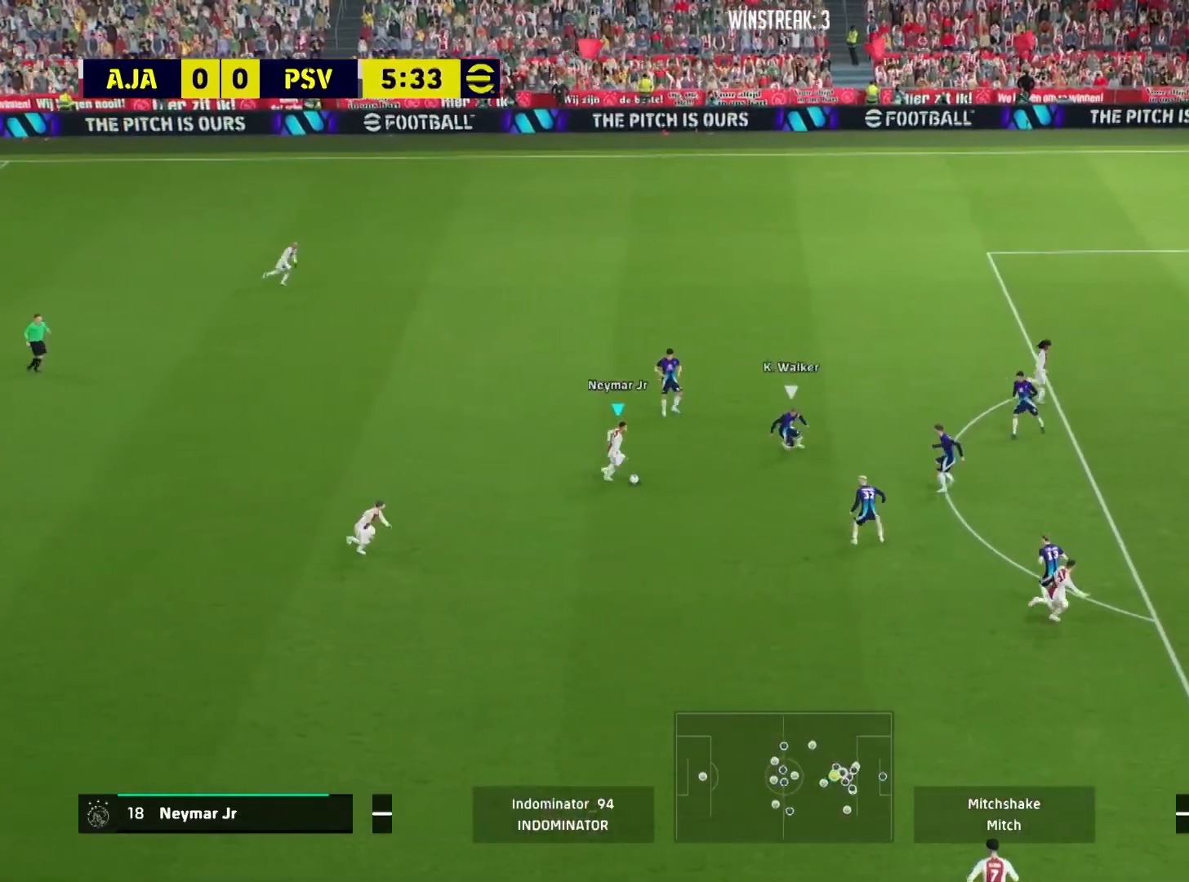
{"buttons": [], "left_stick": "right", "right_stick": "center", "events": [[67, "left_stick", "right"], [183, "right_stick", "center"]]}
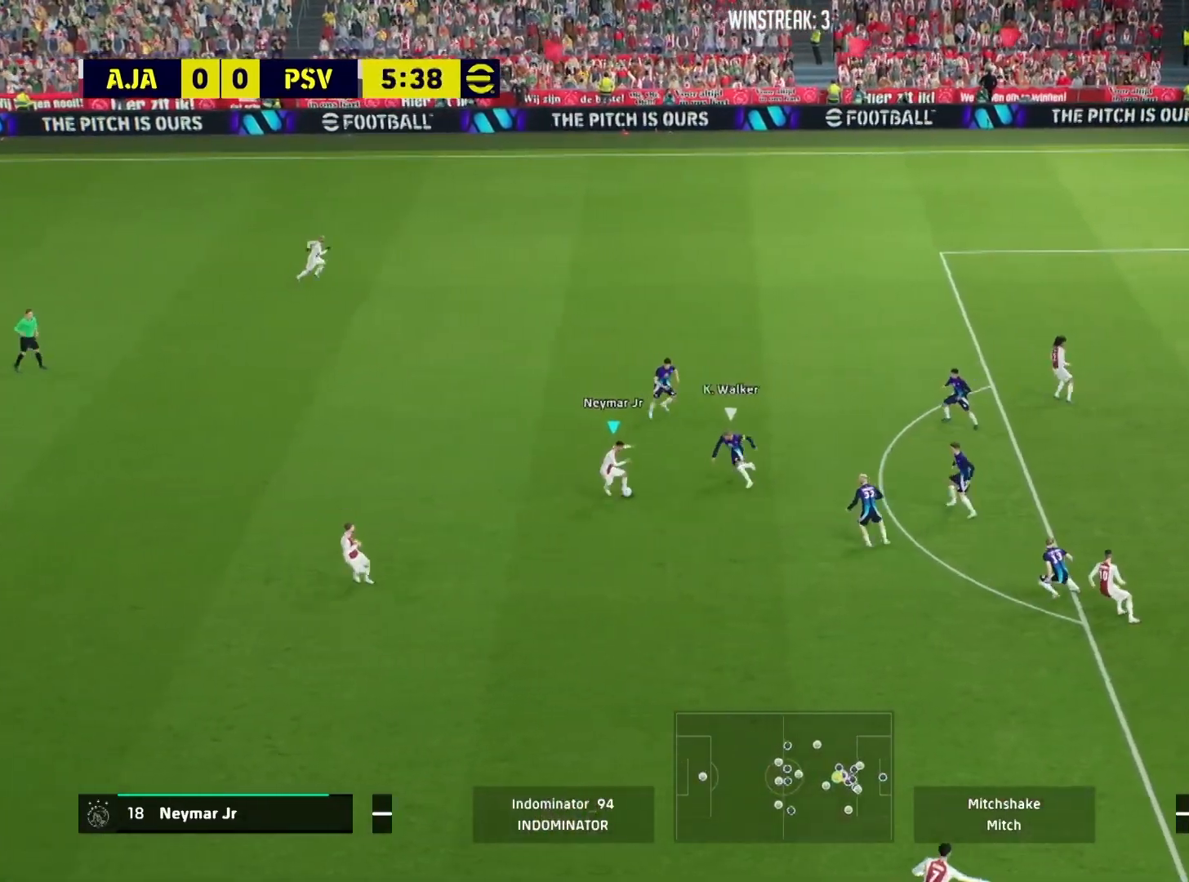
{"buttons": ["R1"], "left_stick": "up-right", "right_stick": "center", "events": [[67, "R1", "down"], [217, "left_stick", "up-right"]]}
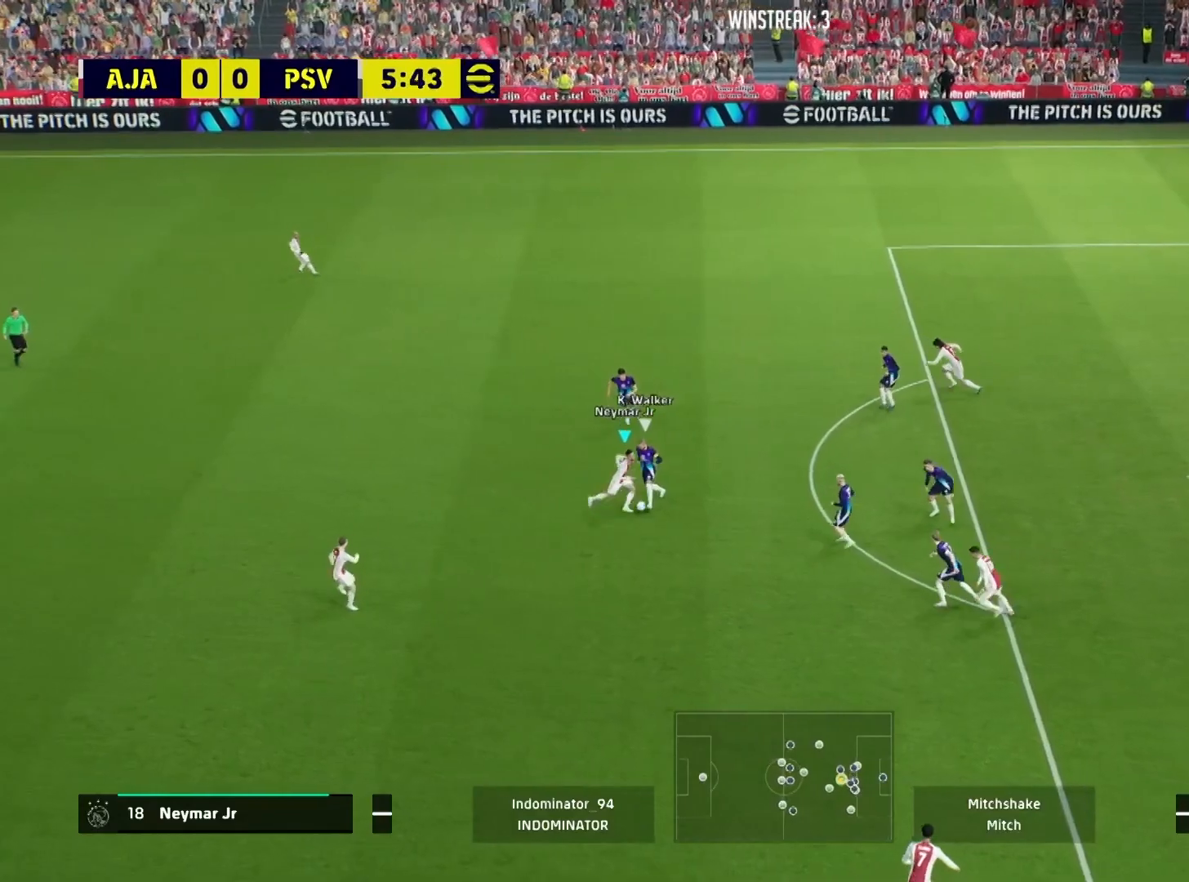
{"buttons": ["R1"], "left_stick": "up-left", "right_stick": "center", "events": [[234, "L1", "down"], [300, "left_stick", "up-left"], [384, "L1", "up"]]}
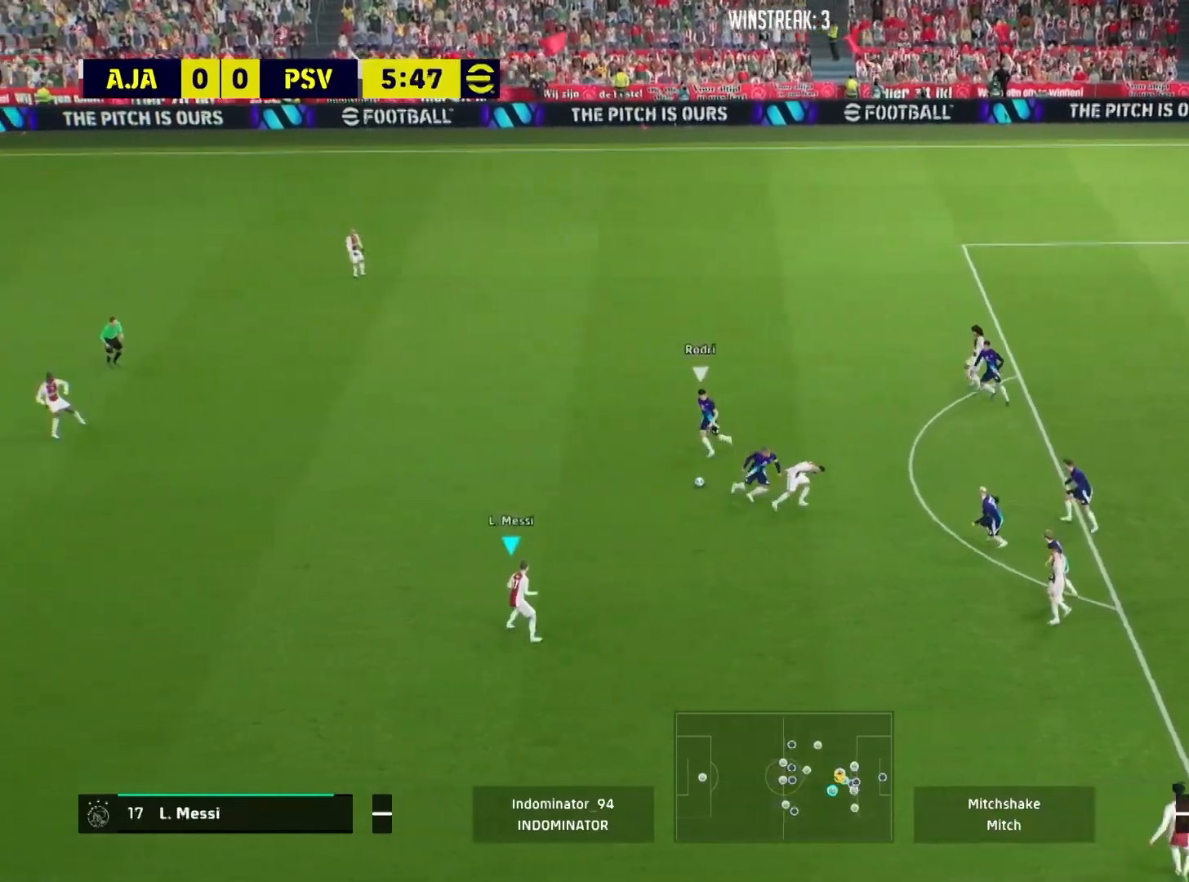
{"buttons": ["SQUARE", "R1"], "left_stick": "down-left", "right_stick": "center", "events": [[251, "right_stick", "up-left"], [301, "left_stick", "down-left"], [367, "right_stick", "center"], [484, "SQUARE", "down"]]}
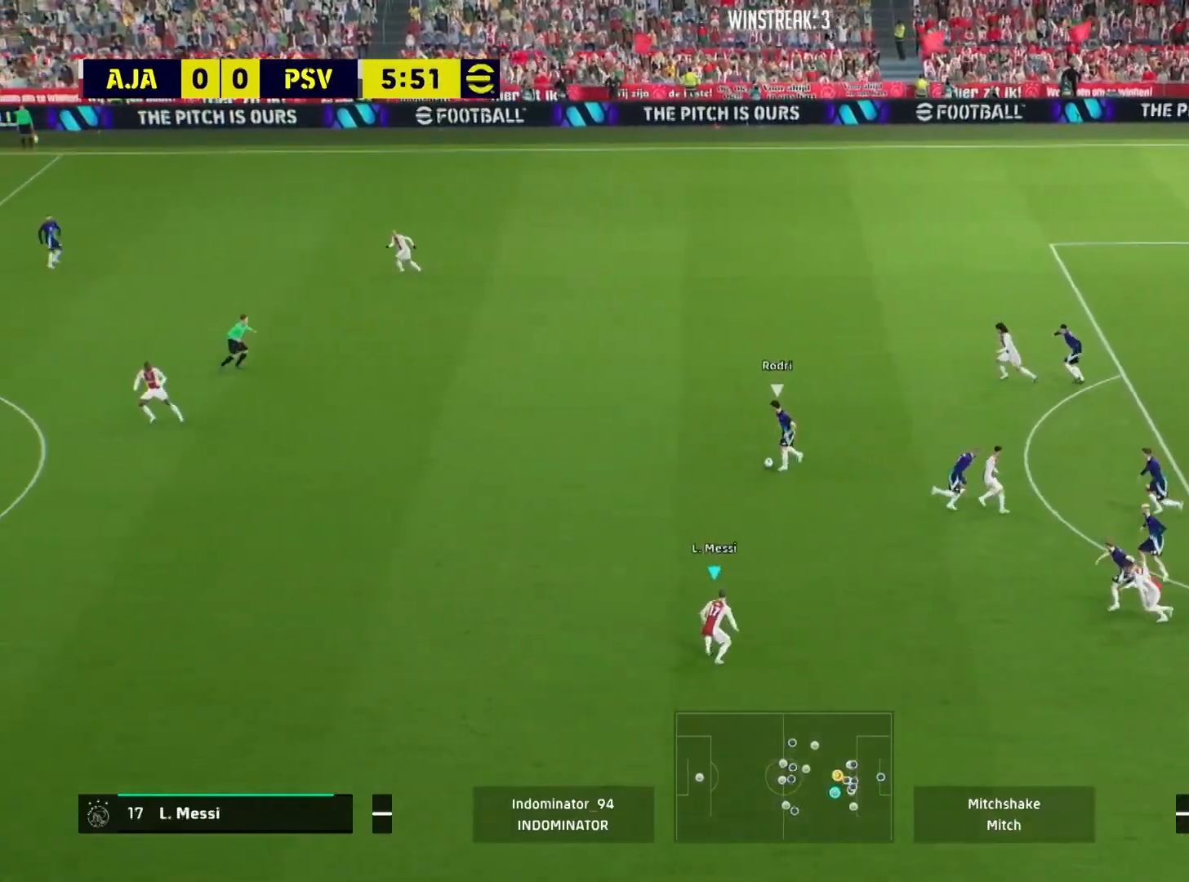
{"buttons": ["R1"], "left_stick": "down", "right_stick": "center", "events": [[384, "left_stick", "down"], [451, "SQUARE", "up"]]}
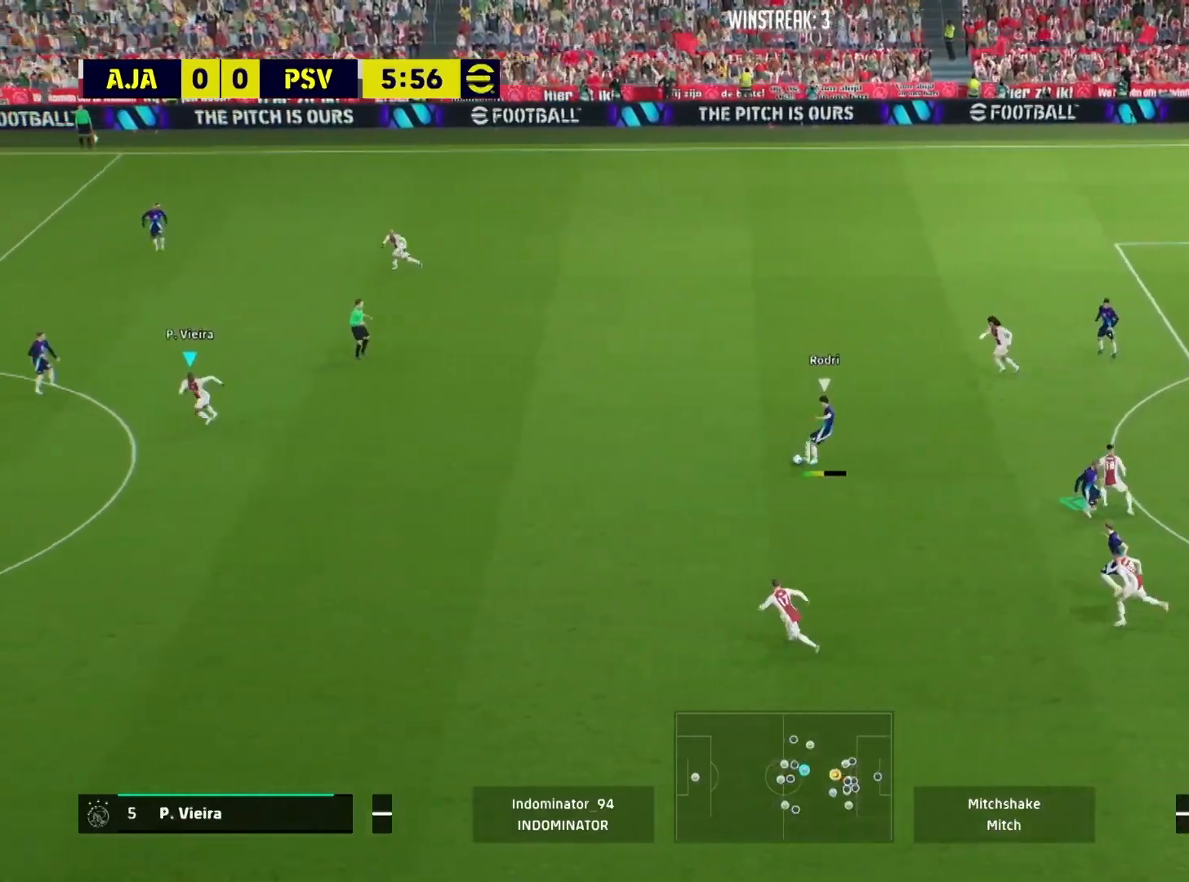
{"buttons": [], "left_stick": "up-right", "right_stick": "center", "events": [[83, "R1", "up"], [83, "left_stick", "left"], [133, "left_stick", "up"], [200, "left_stick", "up-right"]]}
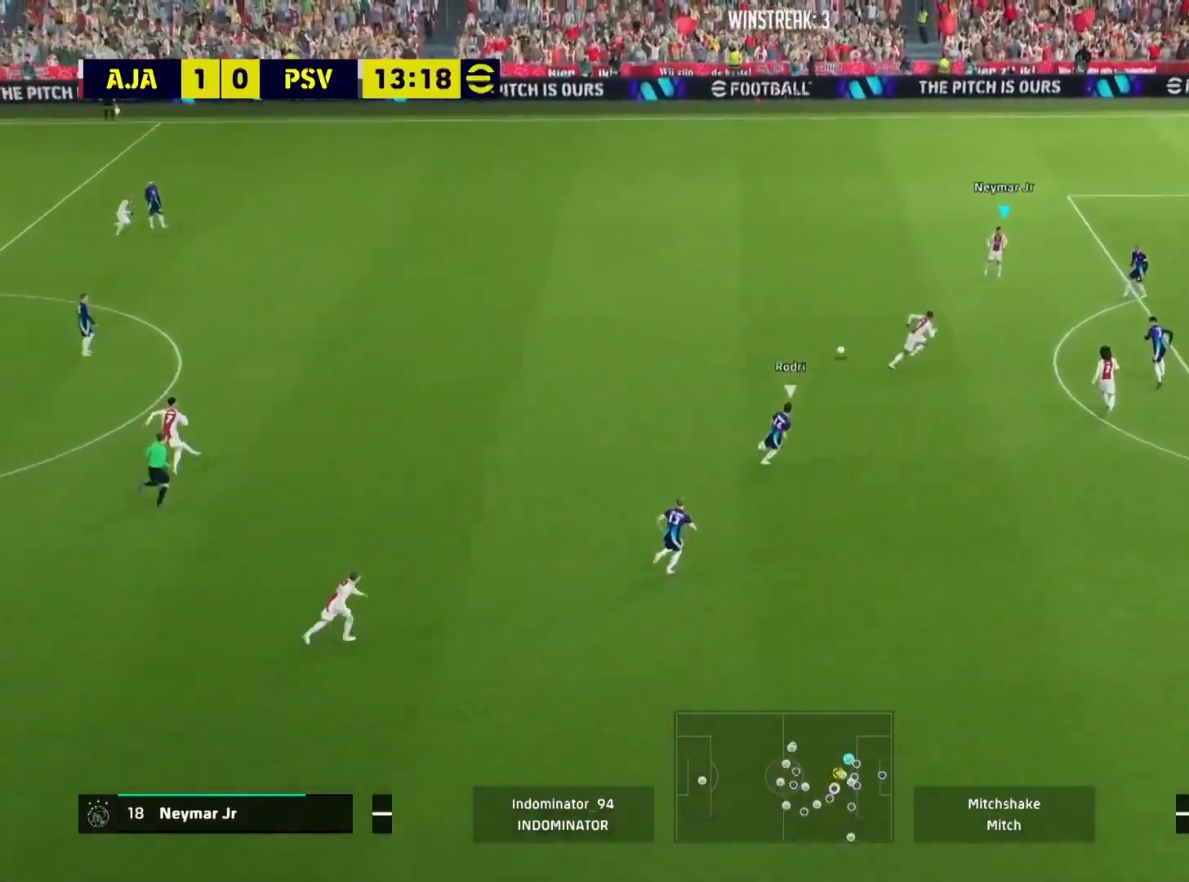
{"buttons": [], "left_stick": "down", "right_stick": "center", "events": [[267, "L1", "down"], [284, "CROSS", "down"], [284, "left_stick", "down"], [367, "CROSS", "up"], [367, "L1", "up"]]}
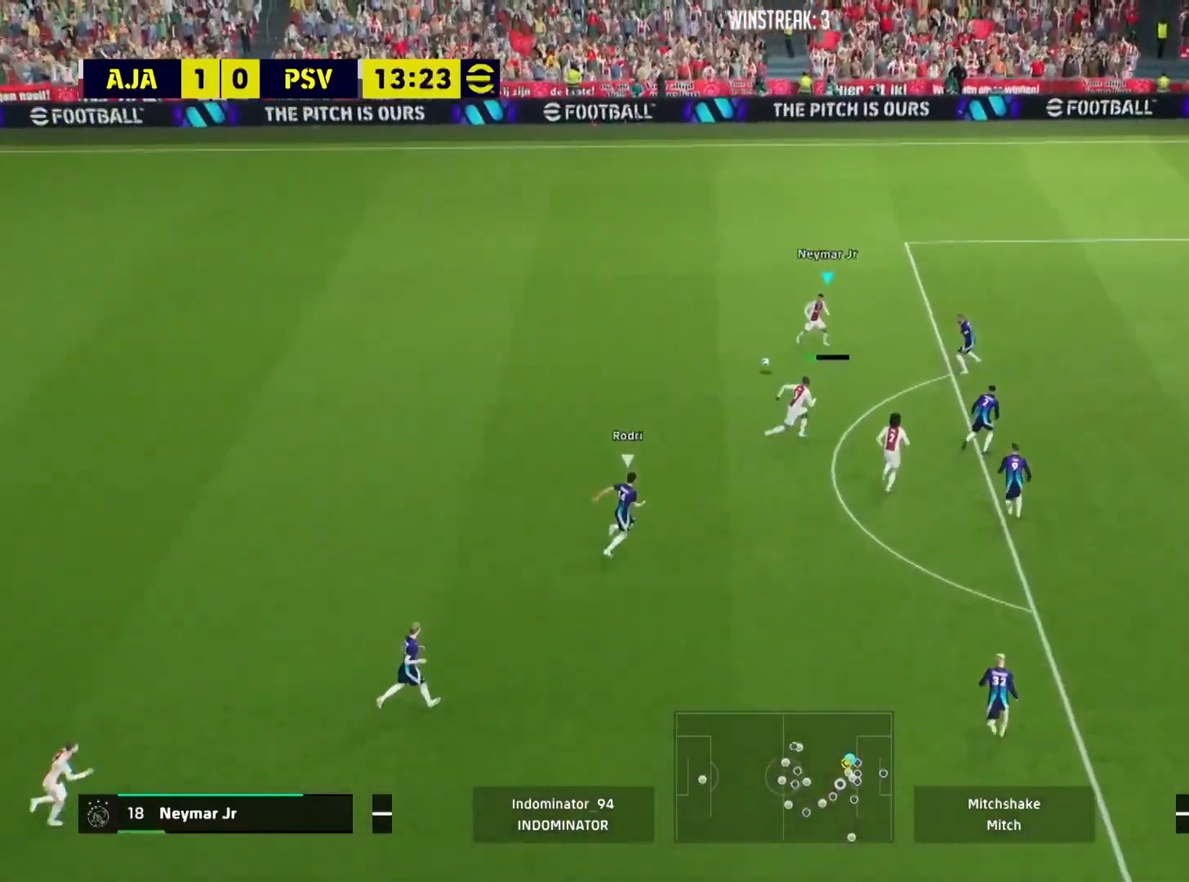
{"buttons": [], "left_stick": "up-left", "right_stick": "center", "events": [[133, "left_stick", "right"], [233, "left_stick", "up-left"]]}
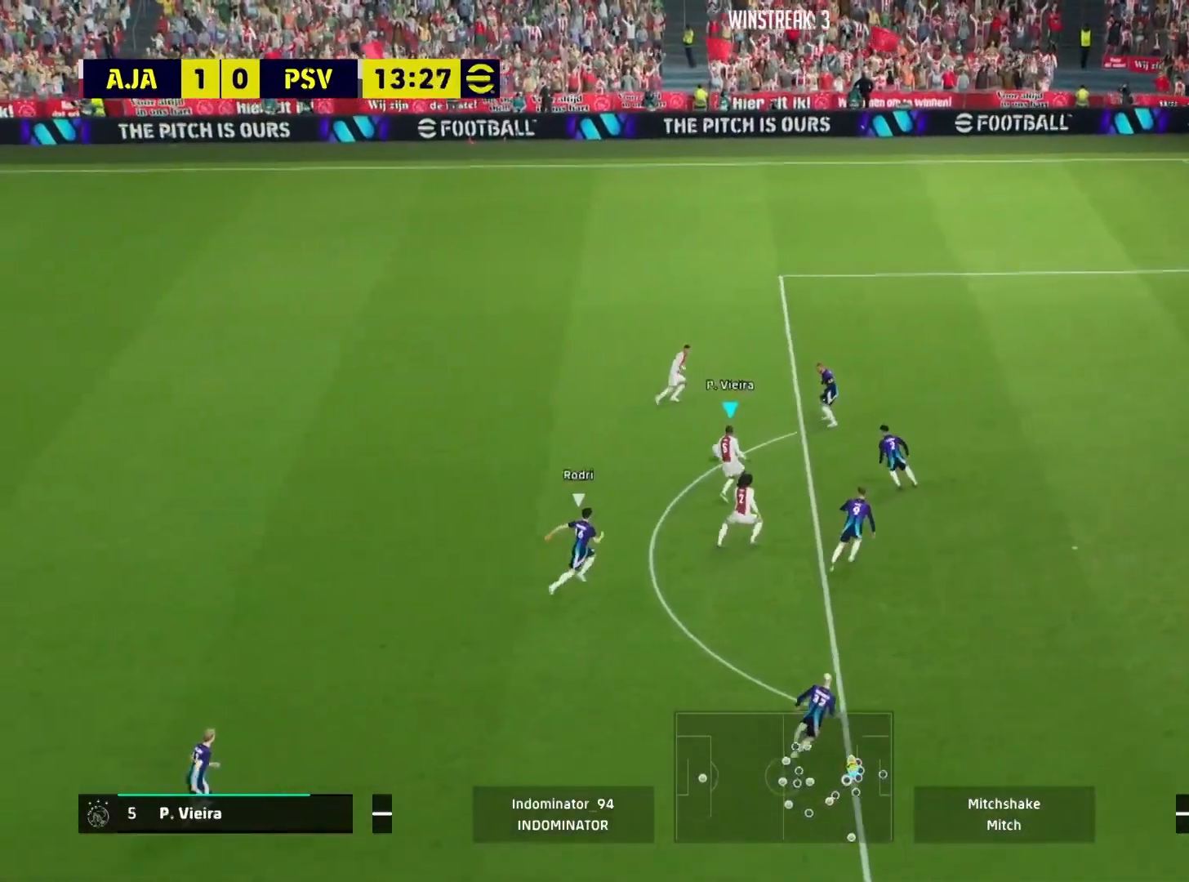
{"buttons": ["TRIANGLE", "L1"], "left_stick": "up-right", "right_stick": "center", "events": [[501, "L1", "down"], [501, "TRIANGLE", "down"], [501, "left_stick", "up-right"]]}
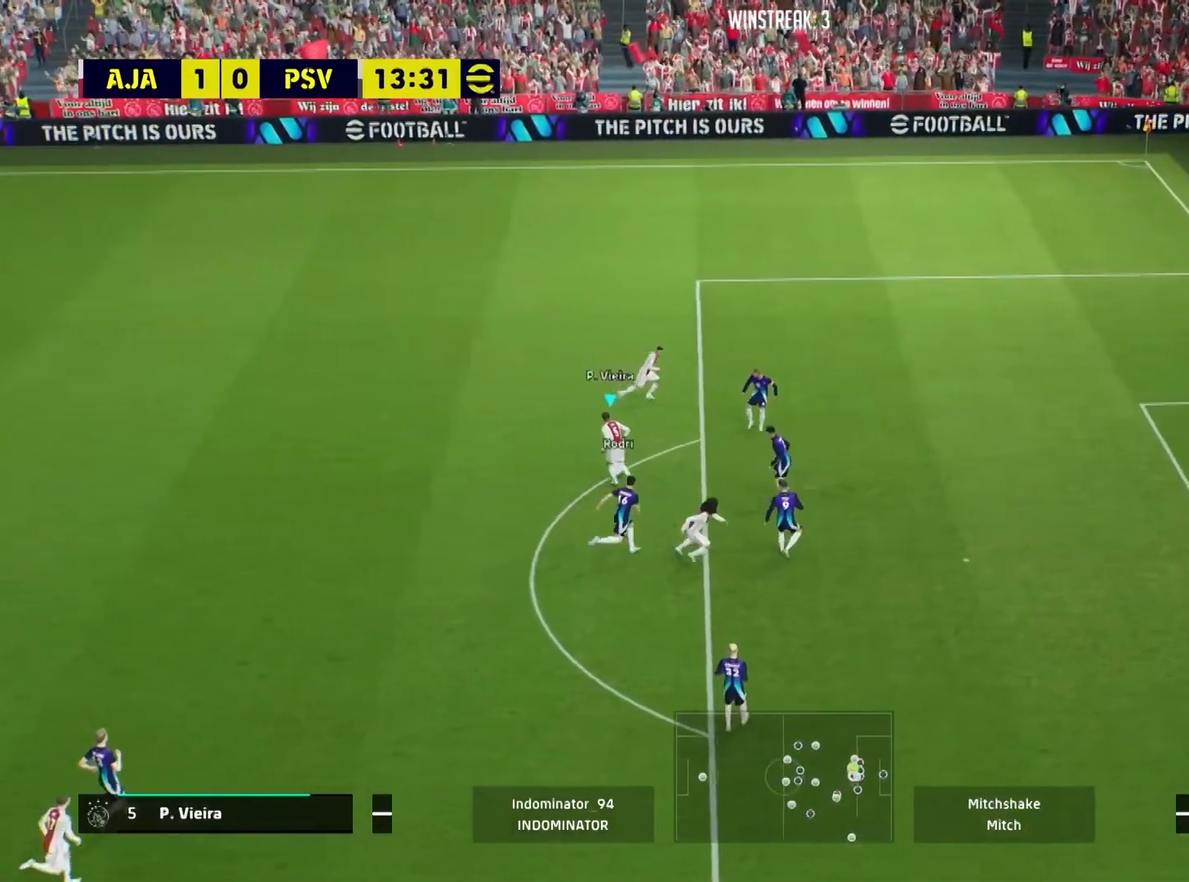
{"buttons": [], "left_stick": "right", "right_stick": "center", "events": [[16, "L1", "up"], [16, "TRIANGLE", "up"], [383, "left_stick", "right"]]}
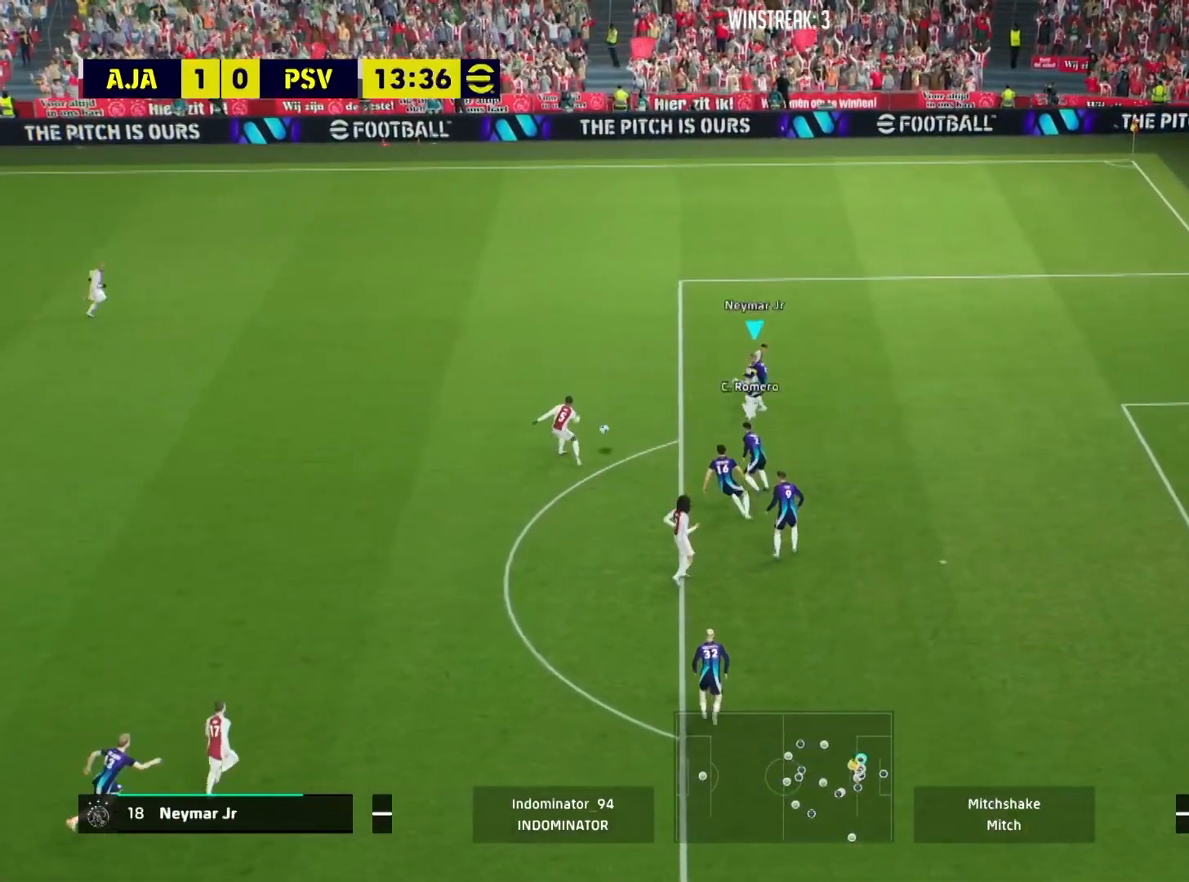
{"buttons": [], "left_stick": "right", "right_stick": "center", "events": []}
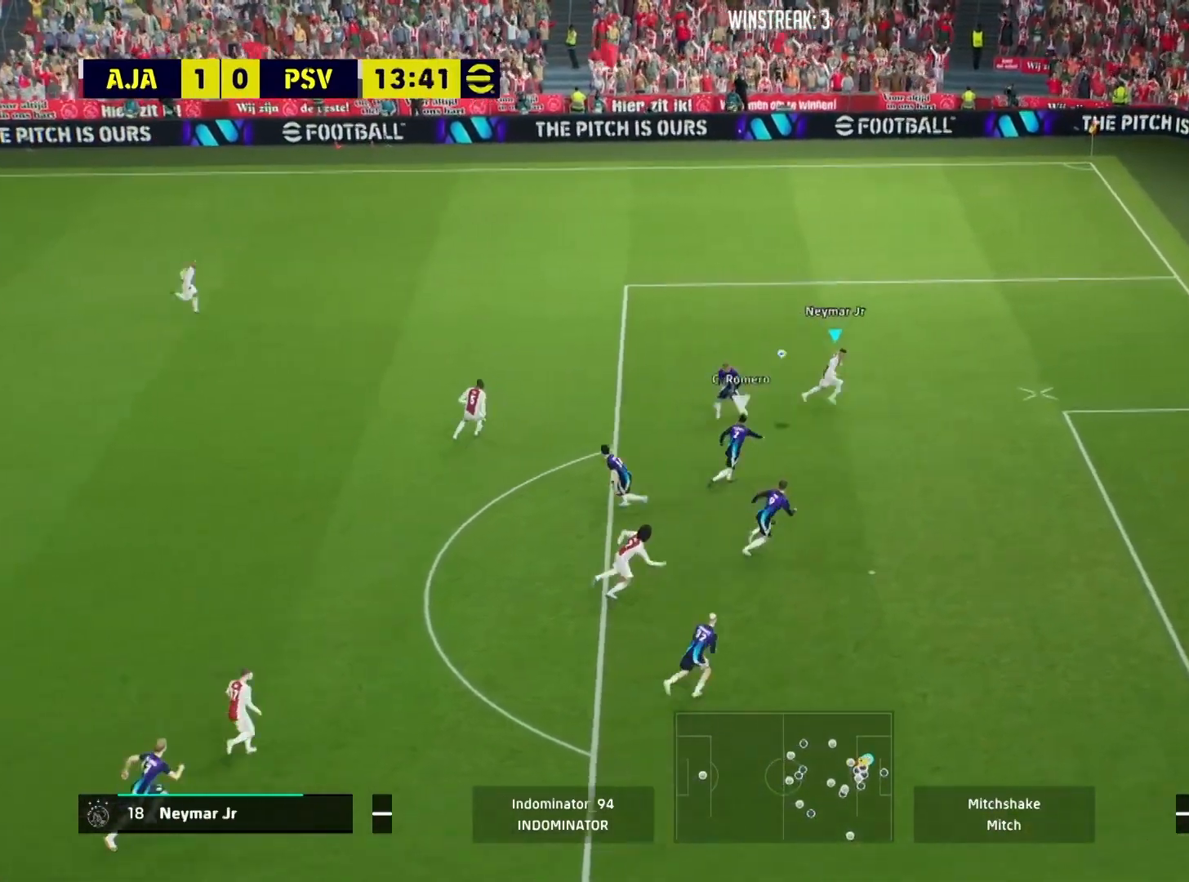
{"buttons": [], "left_stick": "down-right", "right_stick": "center", "events": [[133, "left_stick", "down-right"]]}
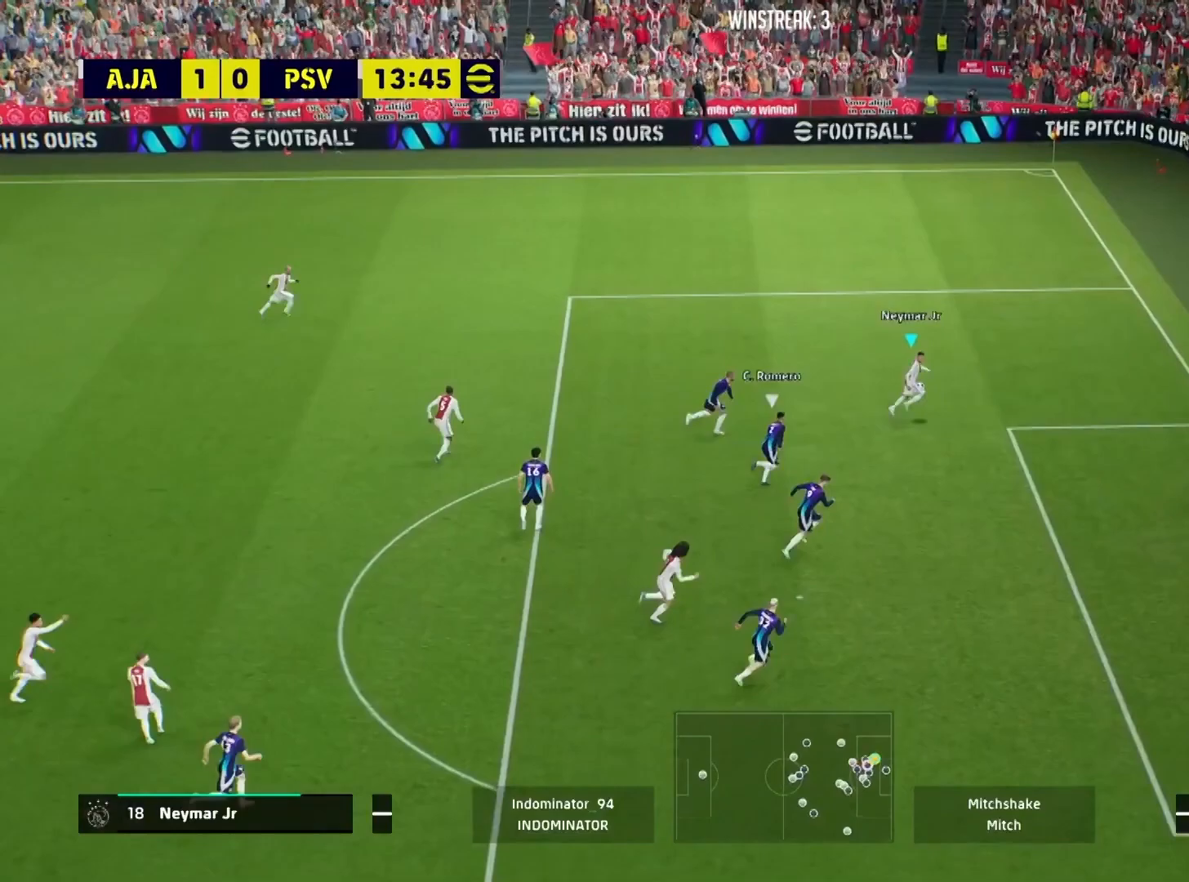
{"buttons": [], "left_stick": "down", "right_stick": "center", "events": [[100, "CIRCLE", "down"], [200, "CIRCLE", "up"], [200, "left_stick", "down"]]}
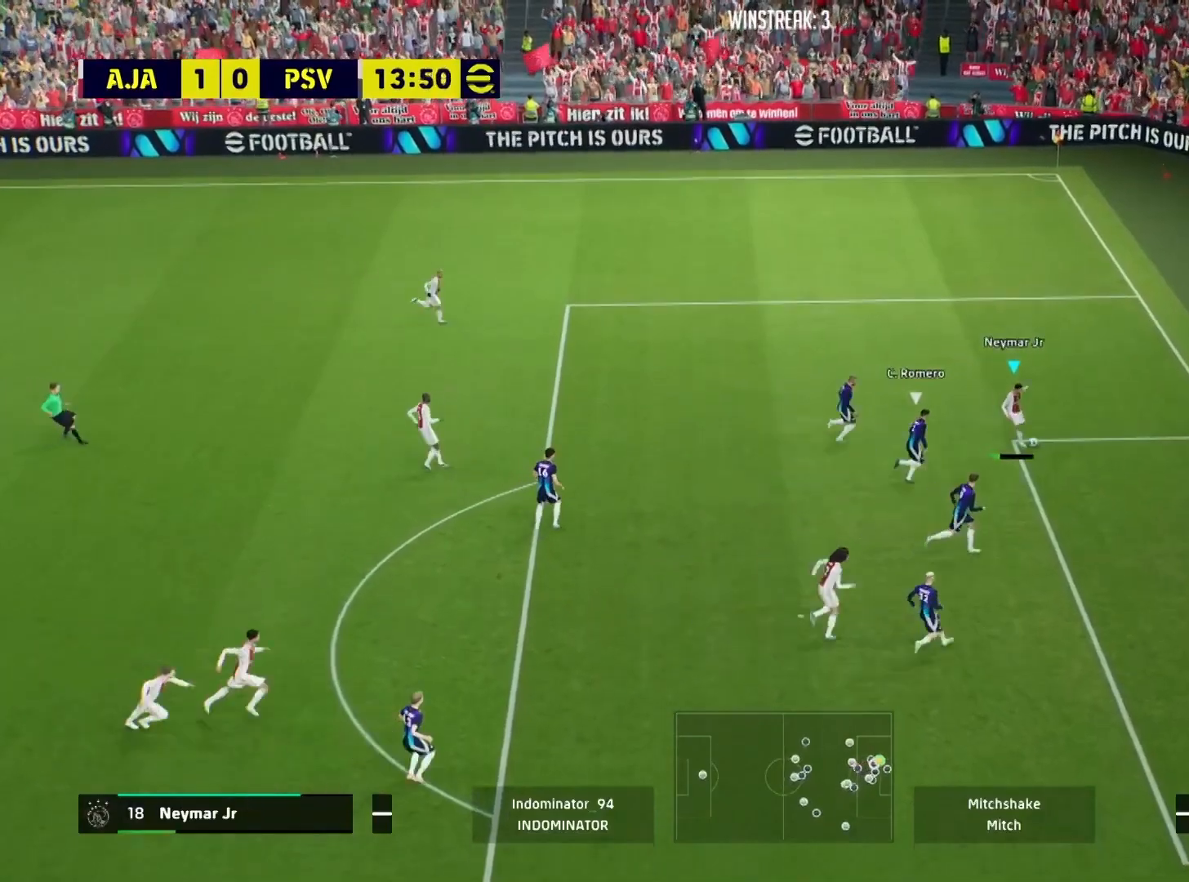
{"buttons": [], "left_stick": "right", "right_stick": "center", "events": [[33, "left_stick", "down-right"], [150, "left_stick", "right"], [167, "SQUARE", "down"], [250, "SQUARE", "up"]]}
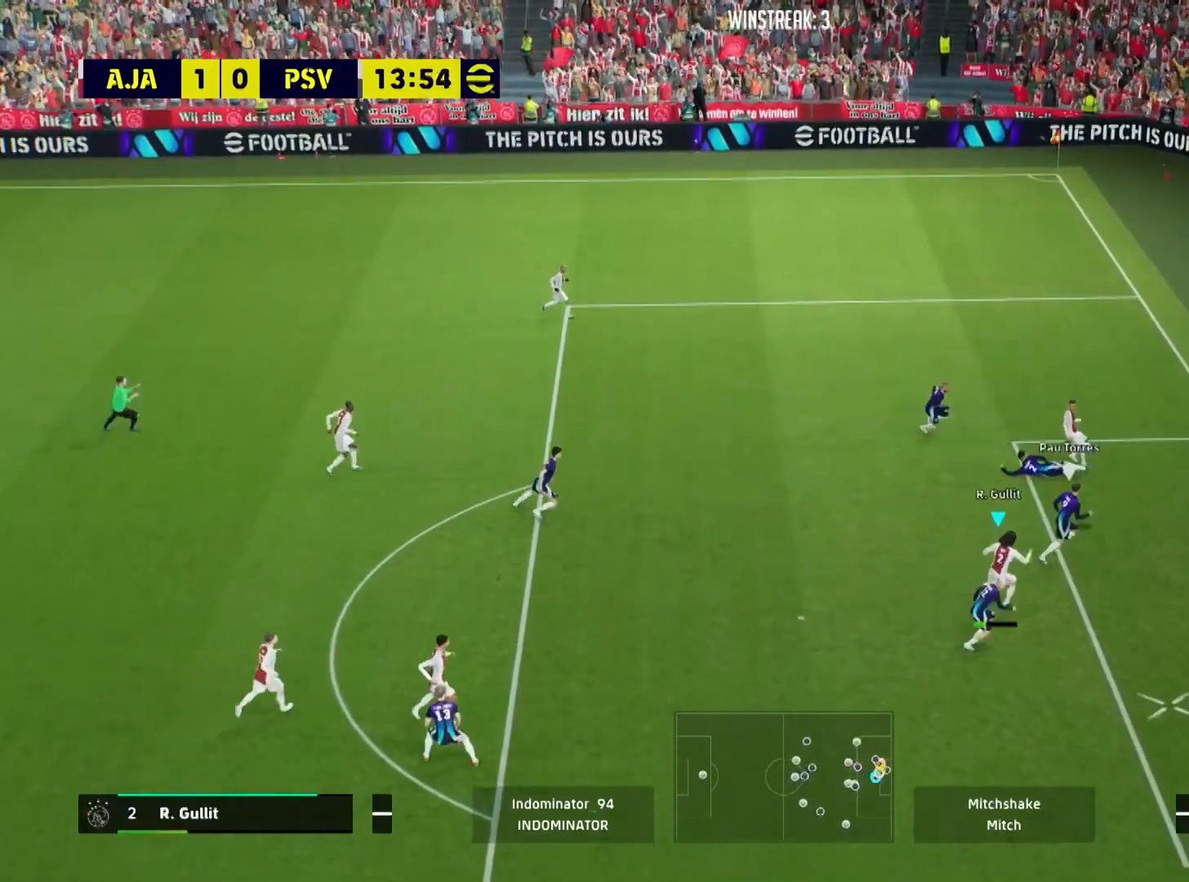
{"buttons": [], "left_stick": "right", "right_stick": "center", "events": []}
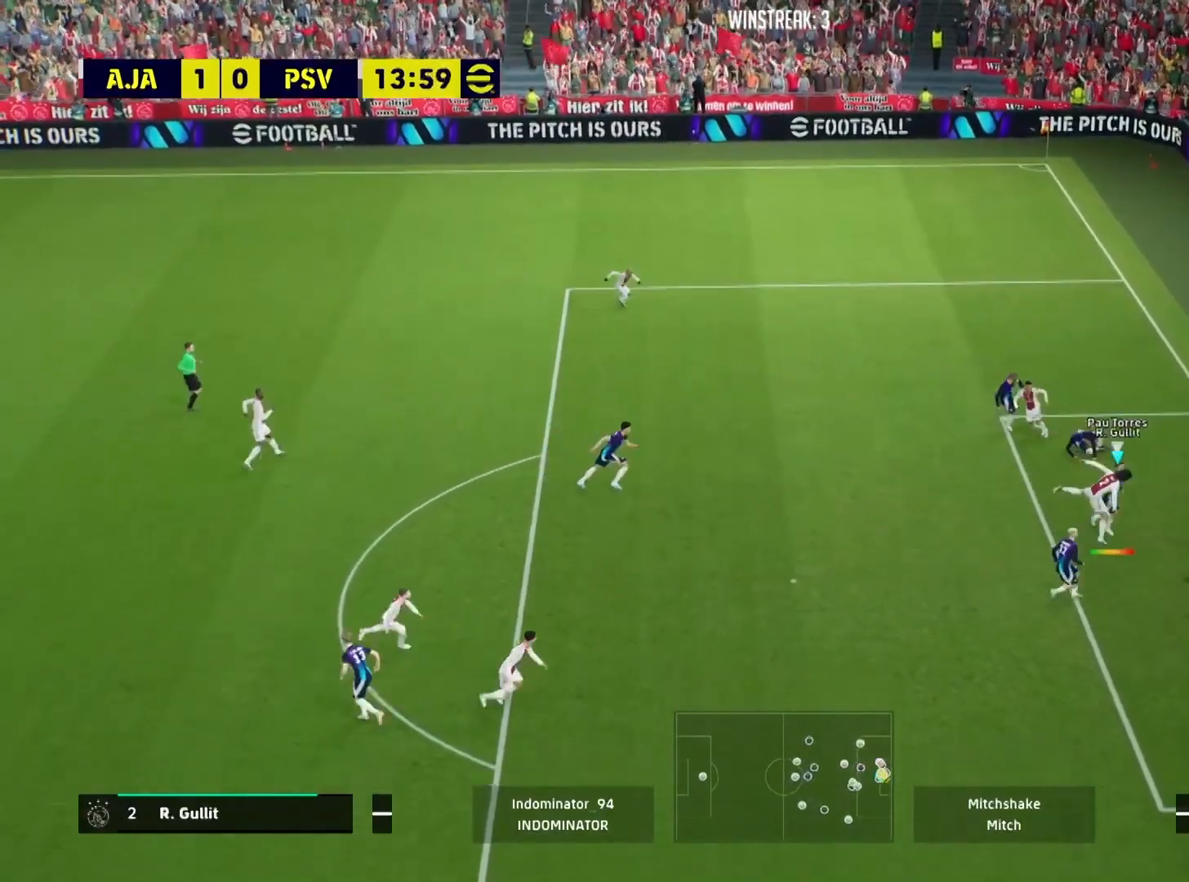
{"buttons": [], "left_stick": "right", "right_stick": "center", "events": []}
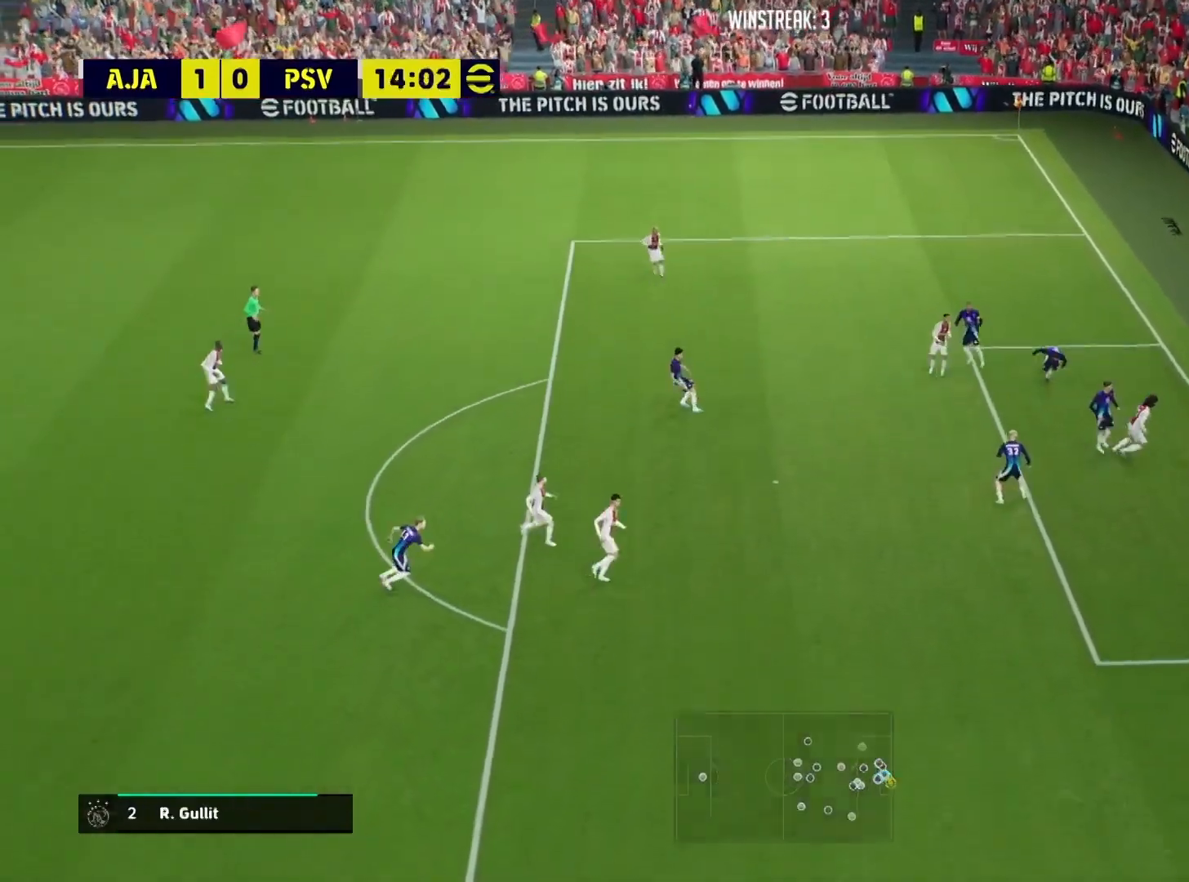
{"buttons": [], "left_stick": "up-right", "right_stick": "center", "events": [[167, "left_stick", "up-right"]]}
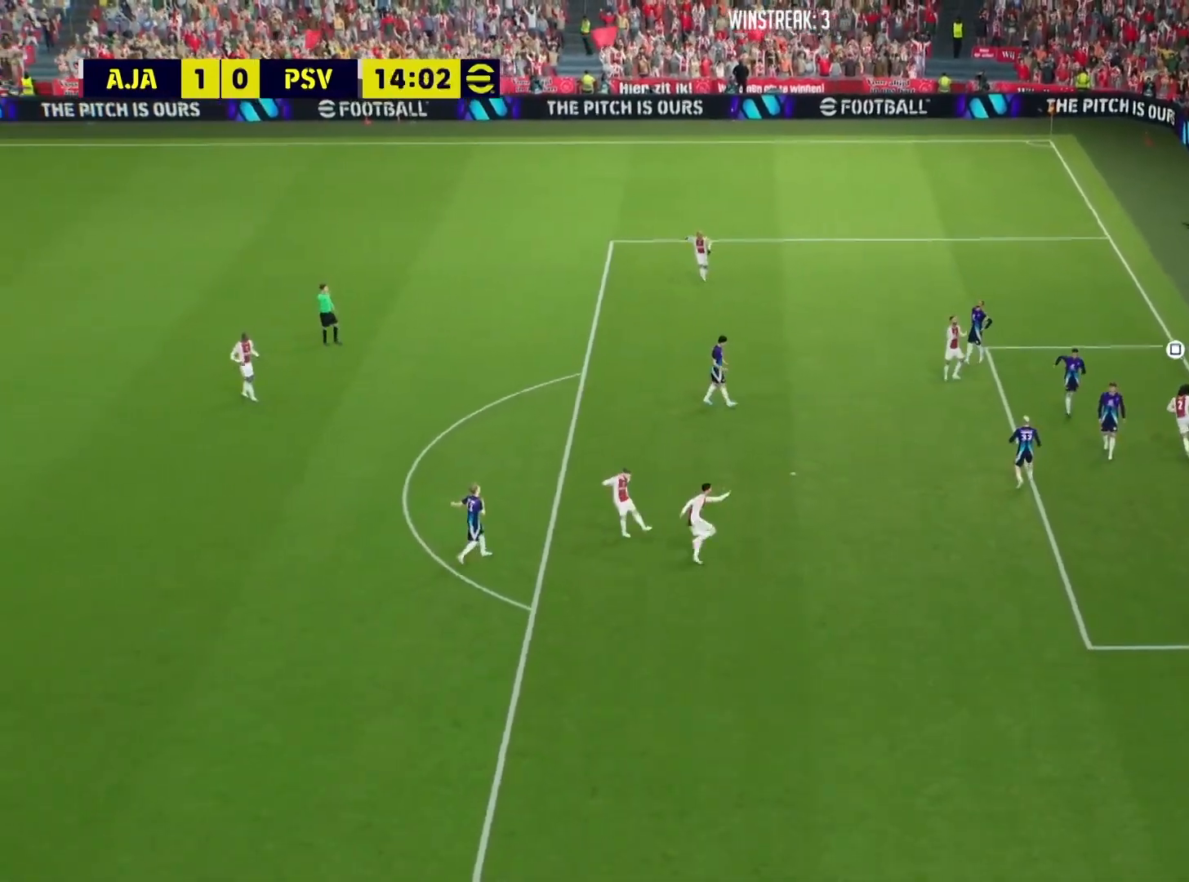
{"buttons": [], "left_stick": "up", "right_stick": "center", "events": [[167, "left_stick", "up"]]}
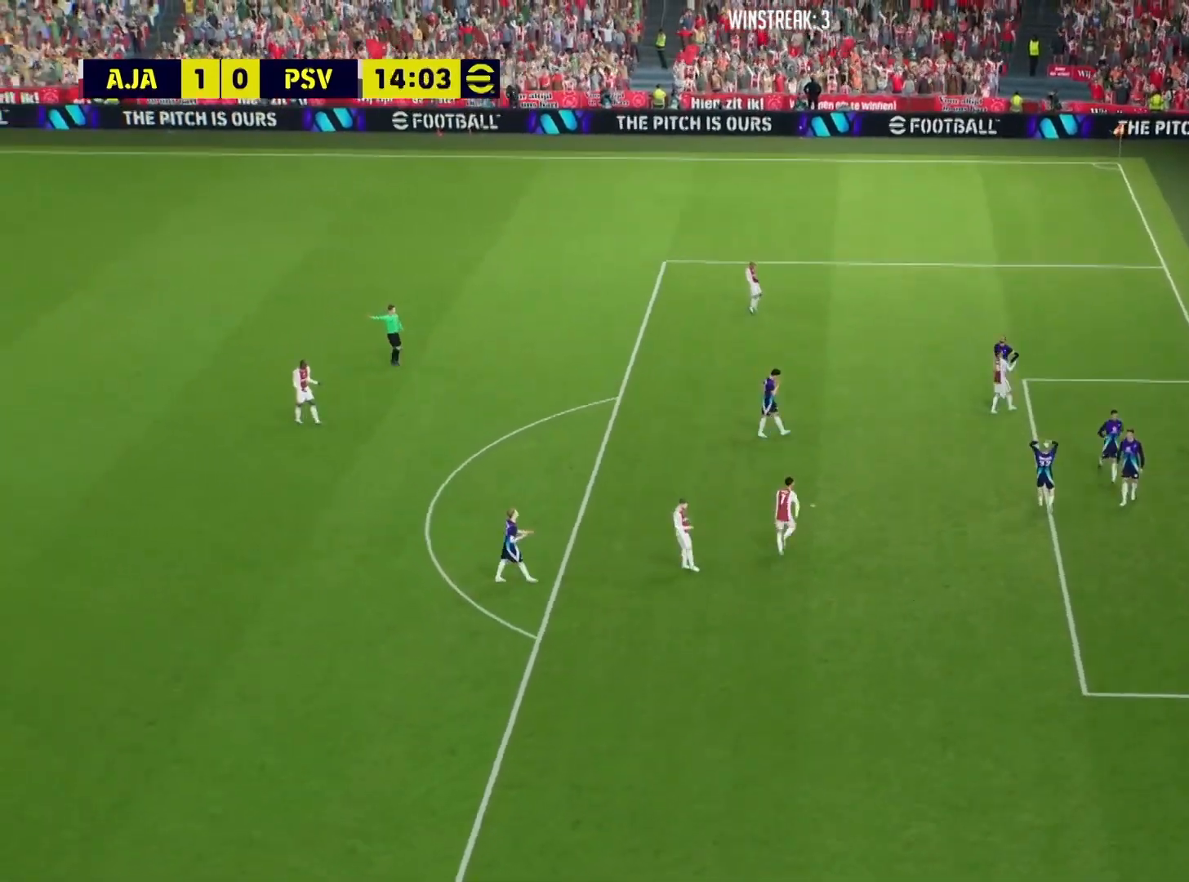
{"buttons": [], "left_stick": "center", "right_stick": "center", "events": [[117, "SQUARE", "down"], [234, "SQUARE", "up"], [417, "left_stick", "center"]]}